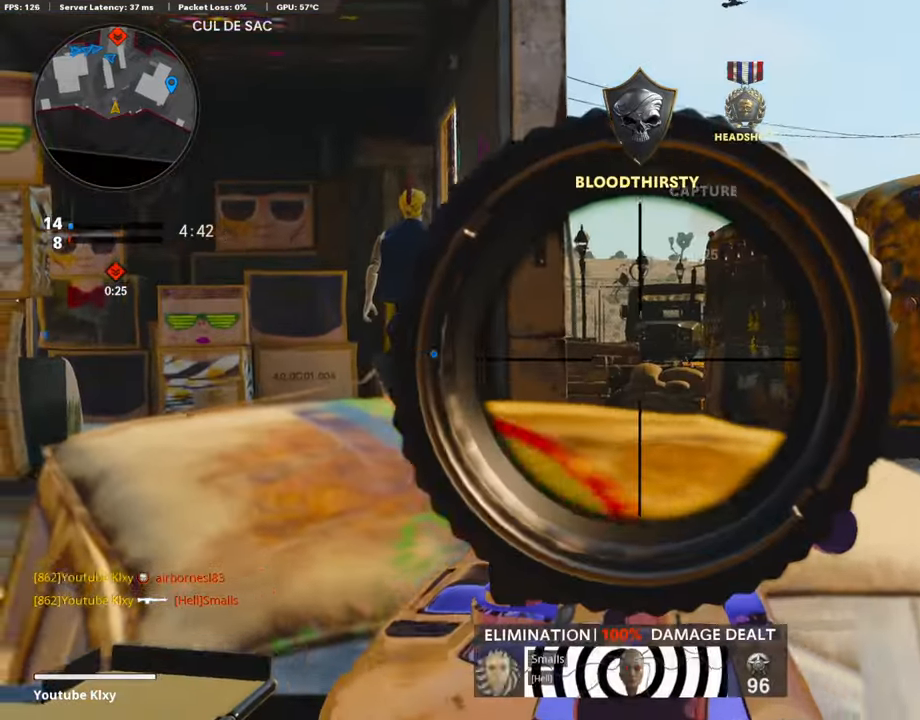
Gameplay with a controller (PlayStation layout); each line is a JSON object with the inputs held at the frame after it. "events" lists button and stick changes between this image and that frame as [ms after this image, input, new state], when the widget could be followed in between.
{"buttons": [], "left_stick": "up-right", "right_stick": "center", "events": [[17, "left_stick", "right"], [51, "right_stick", "center"], [237, "L1", "up"], [254, "right_stick", "right"], [456, "left_stick", "up-right"], [456, "right_stick", "center"]]}
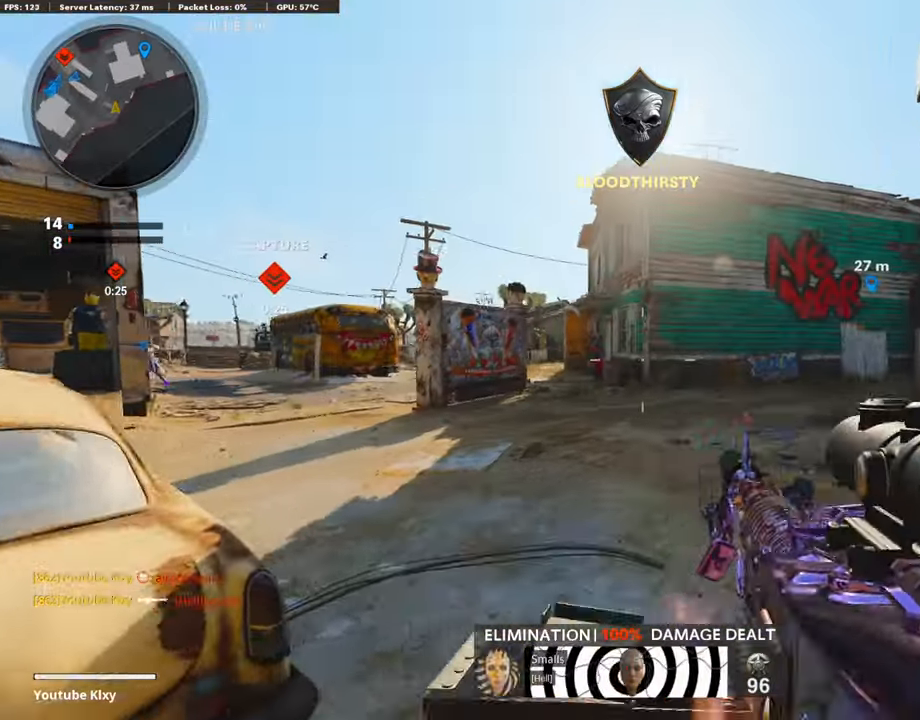
{"buttons": ["L3"], "left_stick": "up-right", "right_stick": "center", "events": [[17, "L3", "down"], [152, "TRIANGLE", "down"], [186, "L3", "up"], [237, "TRIANGLE", "up"], [237, "left_stick", "right"], [287, "TRIANGLE", "down"], [338, "left_stick", "up-right"], [372, "TRIANGLE", "up"], [389, "L3", "down"]]}
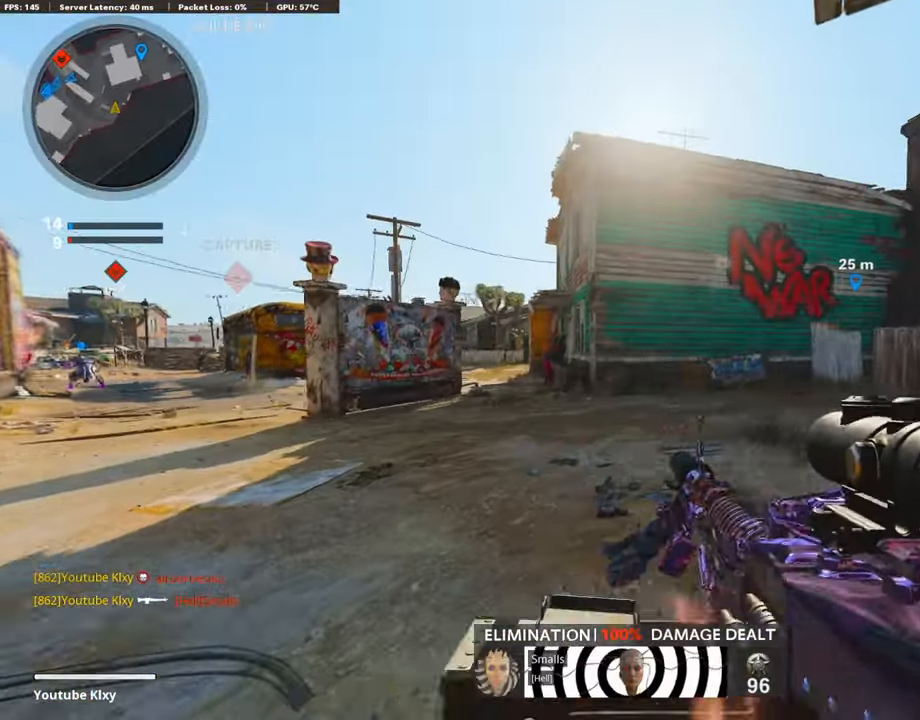
{"buttons": [], "left_stick": "right", "right_stick": "right", "events": [[34, "right_stick", "left"], [85, "L3", "up"], [102, "left_stick", "up-left"], [152, "L1", "down"], [152, "left_stick", "left"], [254, "right_stick", "center"], [406, "right_stick", "right"], [423, "left_stick", "right"], [473, "L1", "up"]]}
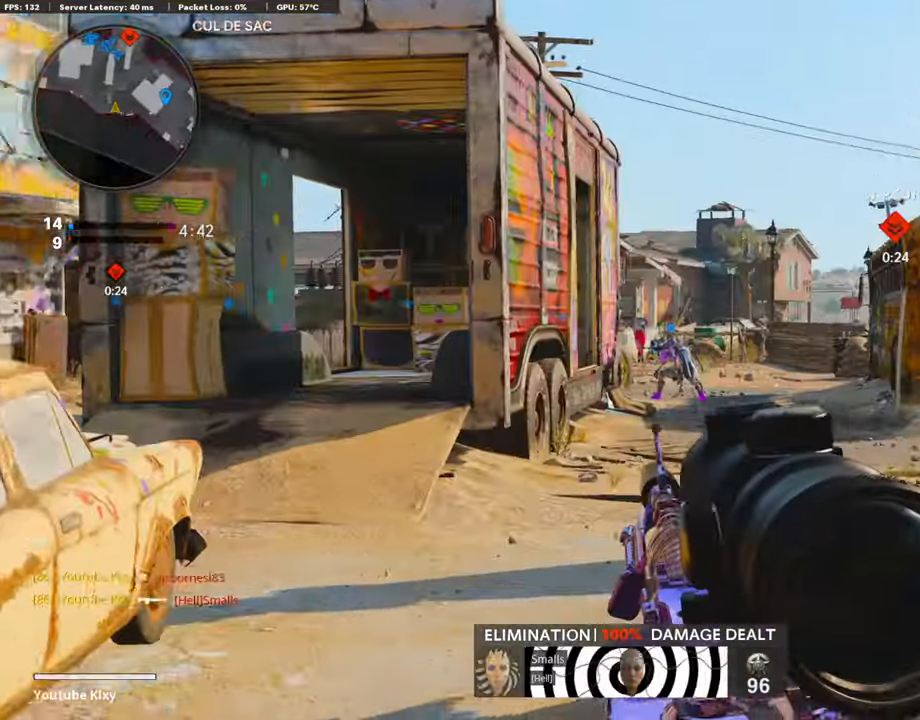
{"buttons": ["L3"], "left_stick": "up-right", "right_stick": "left", "events": [[152, "L3", "down"], [152, "left_stick", "up-right"], [254, "right_stick", "center"], [473, "right_stick", "left"]]}
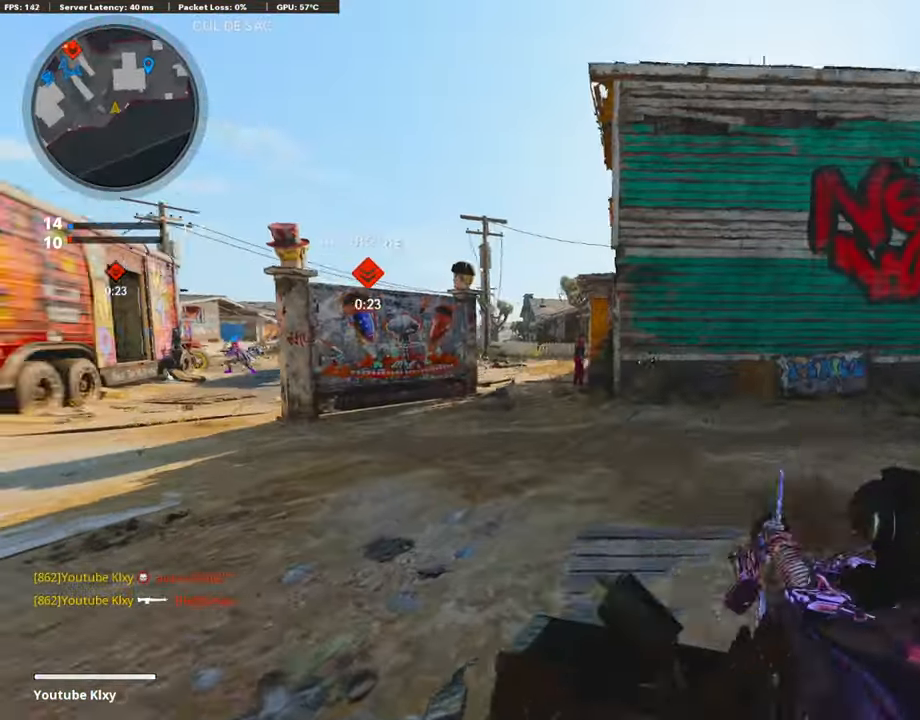
{"buttons": ["L1"], "left_stick": "down-right", "right_stick": "center", "events": [[34, "R3", "down"], [118, "L3", "up"], [135, "R3", "up"], [203, "L3", "down"], [203, "R3", "down"], [203, "right_stick", "center"], [253, "L1", "down"], [287, "L3", "up"], [287, "R3", "up"], [372, "left_stick", "down-right"]]}
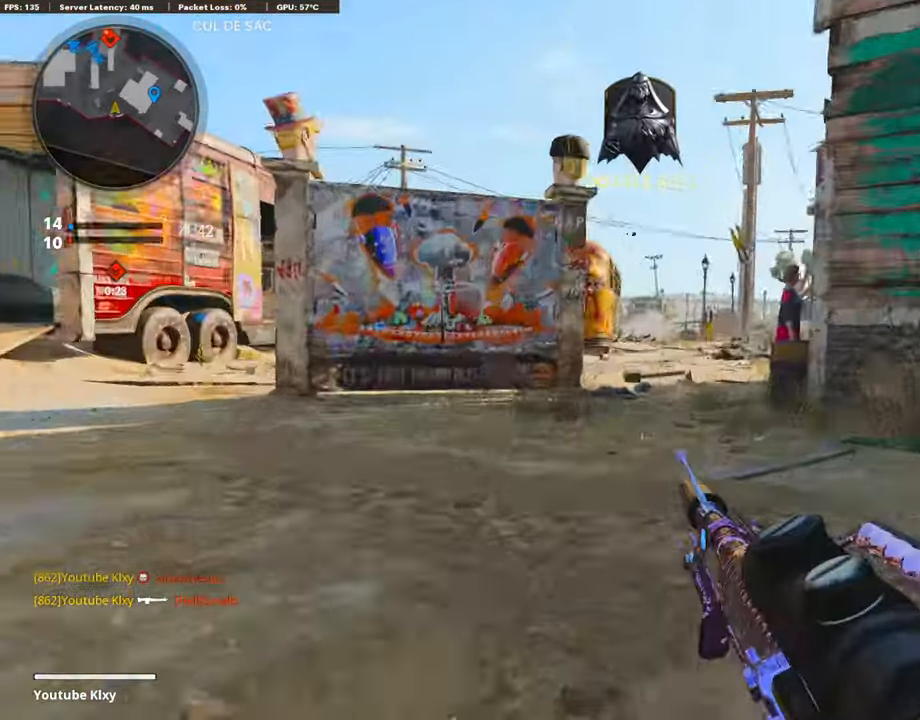
{"buttons": ["L1"], "left_stick": "down-left", "right_stick": "center", "events": [[169, "left_stick", "down-left"], [203, "right_stick", "up-left"], [406, "right_stick", "center"]]}
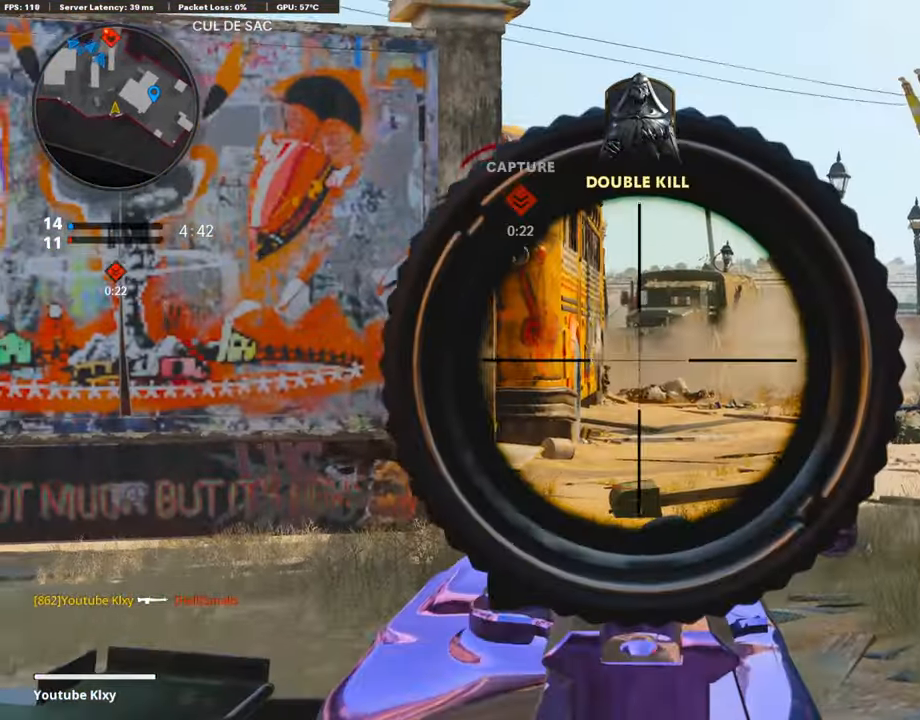
{"buttons": ["L1"], "left_stick": "right", "right_stick": "center", "events": [[118, "left_stick", "center"], [186, "left_stick", "right"]]}
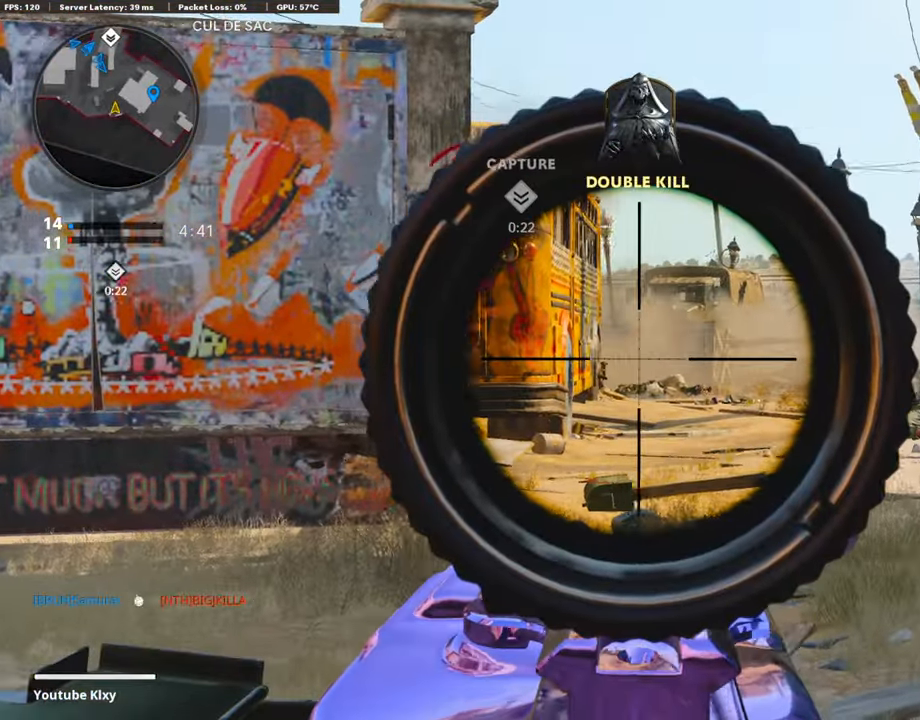
{"buttons": ["L3"], "left_stick": "up-left", "right_stick": "right", "events": [[118, "left_stick", "center"], [152, "L1", "up"], [203, "left_stick", "up-left"], [203, "right_stick", "right"], [372, "L3", "down"]]}
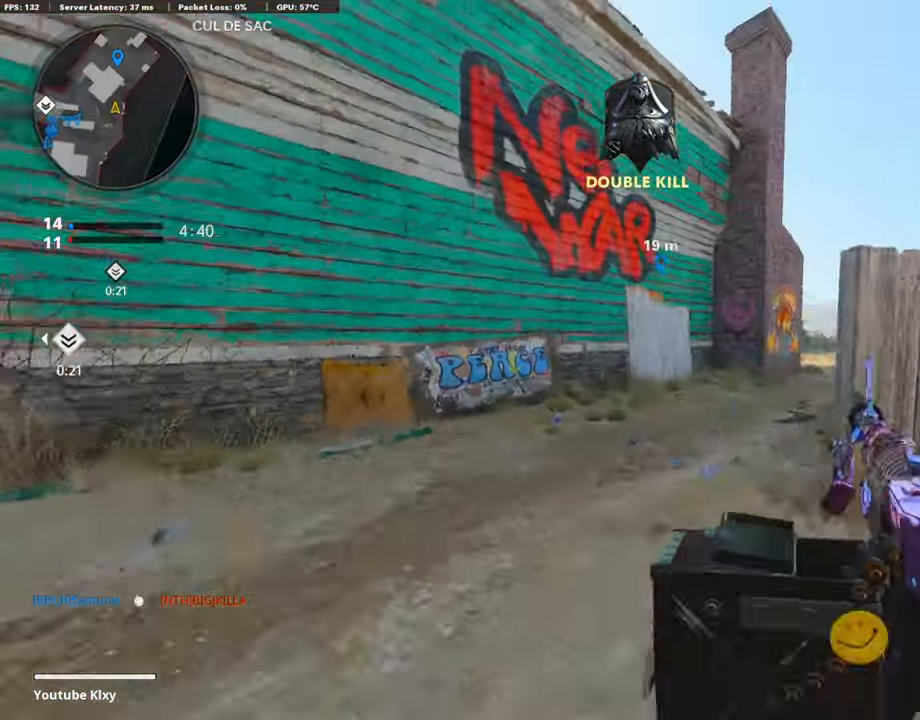
{"buttons": [], "left_stick": "up-left", "right_stick": "left", "events": [[17, "L3", "up"], [17, "right_stick", "center"], [101, "left_stick", "down-left"], [135, "right_stick", "right"], [186, "left_stick", "right"], [253, "right_stick", "center"], [338, "right_stick", "left"], [355, "left_stick", "left"], [473, "left_stick", "up-left"]]}
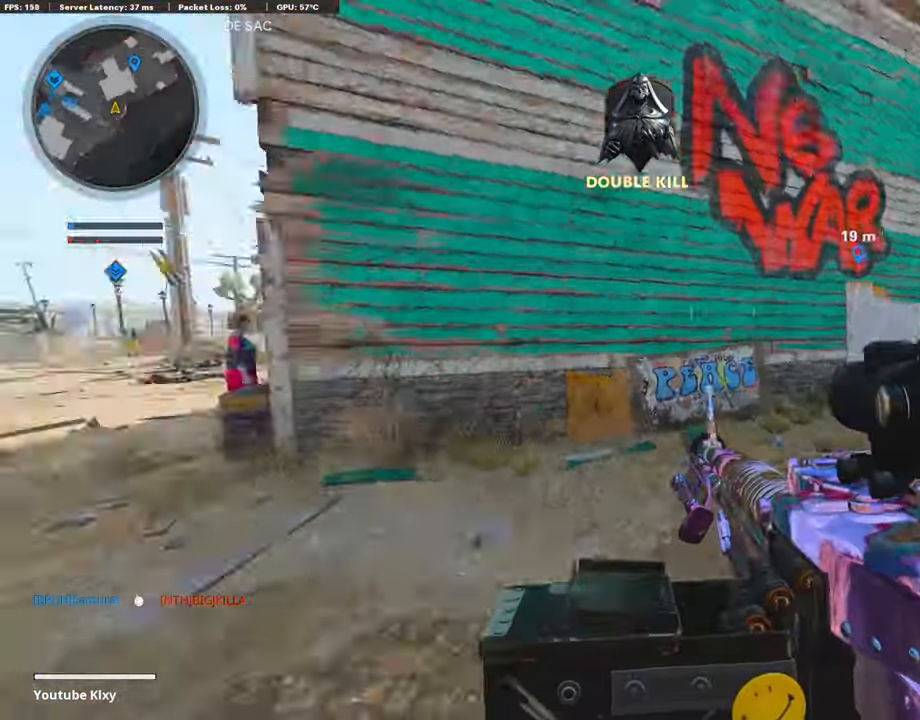
{"buttons": [], "left_stick": "up", "right_stick": "center", "events": [[50, "L3", "down"], [101, "right_stick", "center"], [286, "right_stick", "right"], [303, "left_stick", "up"], [354, "R3", "down"], [405, "L3", "up"], [438, "right_stick", "center"], [472, "R3", "up"]]}
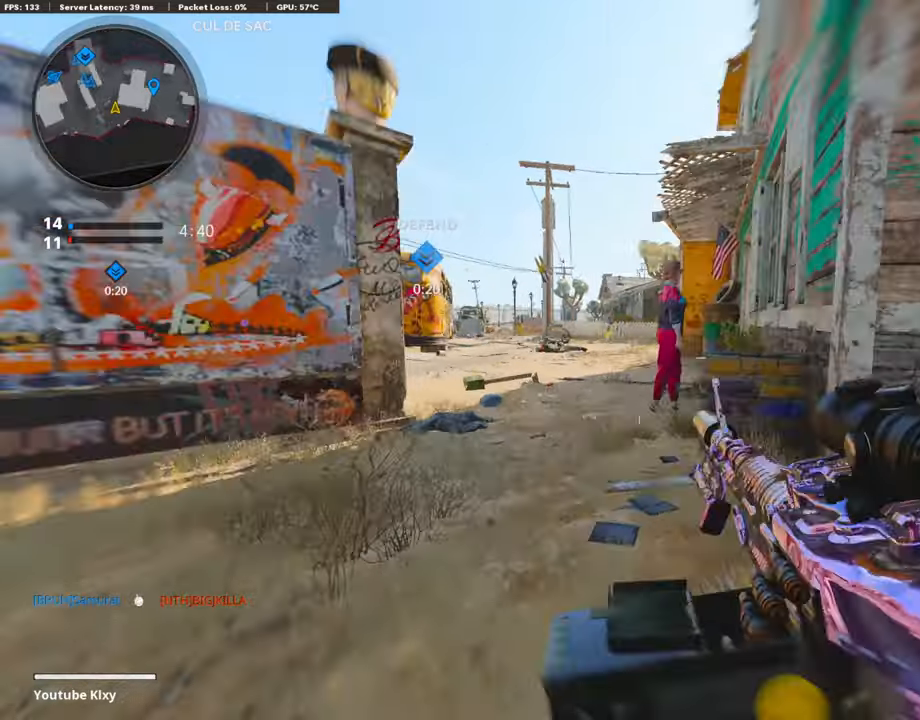
{"buttons": ["TRIANGLE"], "left_stick": "center", "right_stick": "center", "events": [[68, "L3", "down"], [68, "R3", "down"], [186, "R3", "up"], [237, "L3", "up"], [304, "left_stick", "up-right"], [490, "TRIANGLE", "down"], [490, "left_stick", "center"]]}
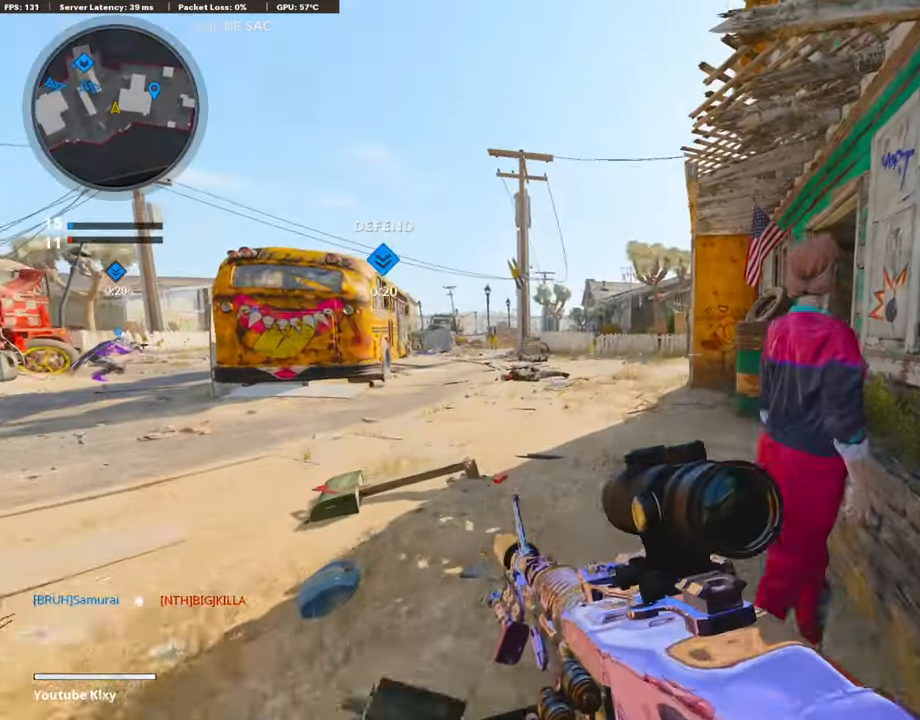
{"buttons": ["L3"], "left_stick": "up-left", "right_stick": "right", "events": [[68, "TRIANGLE", "up"], [118, "TRIANGLE", "down"], [203, "left_stick", "up-left"], [220, "TRIANGLE", "up"], [270, "L3", "down"], [372, "right_stick", "right"]]}
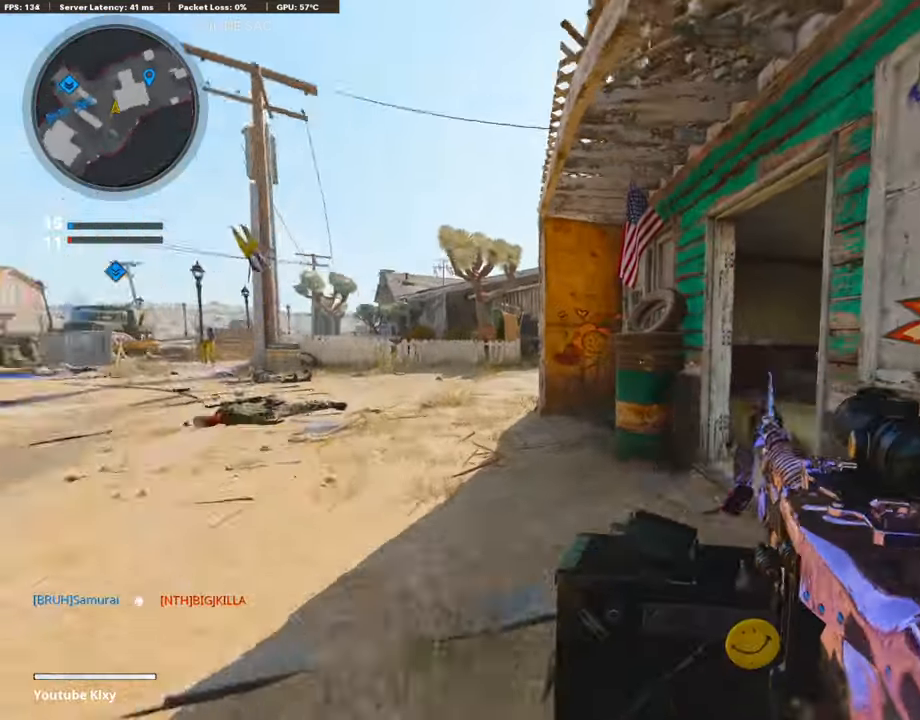
{"buttons": [], "left_stick": "up", "right_stick": "center", "events": [[135, "right_stick", "center"], [321, "L3", "up"], [321, "left_stick", "up"], [422, "L1", "down"], [507, "L1", "up"]]}
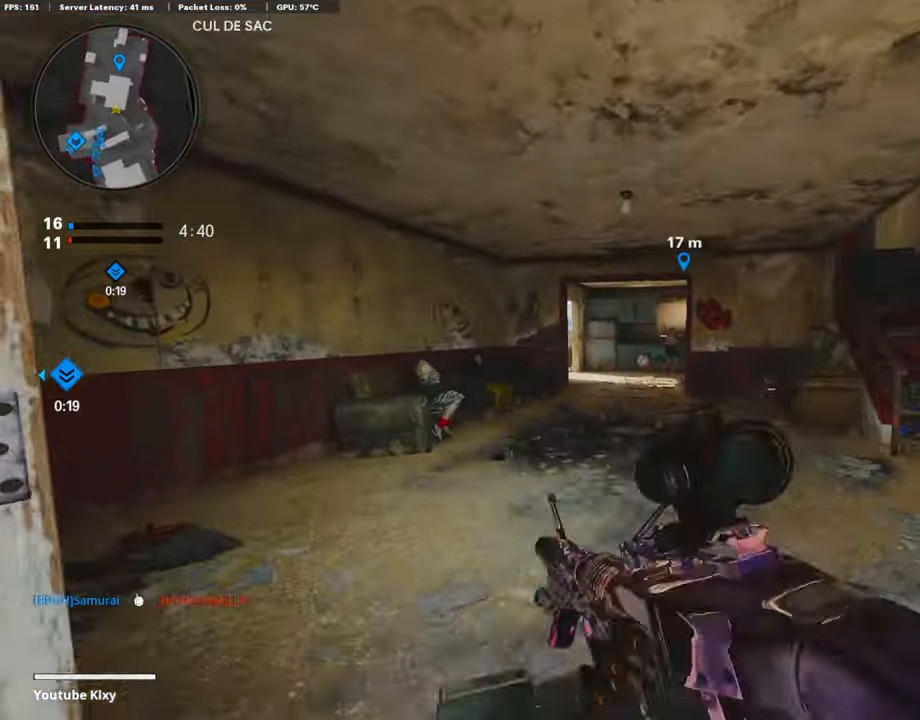
{"buttons": ["L1"], "left_stick": "up-right", "right_stick": "center", "events": [[17, "left_stick", "up-right"], [51, "right_stick", "left"], [101, "right_stick", "center"], [135, "left_stick", "right"], [186, "L1", "down"], [338, "right_stick", "up-left"], [405, "left_stick", "up-right"], [507, "right_stick", "center"]]}
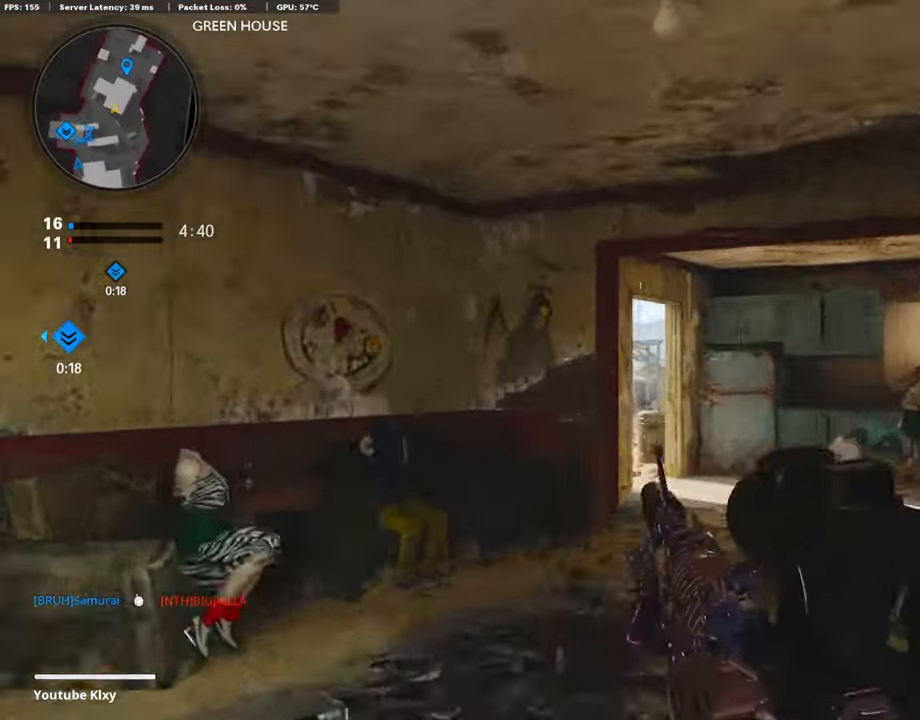
{"buttons": ["L1"], "left_stick": "up-left", "right_stick": "center", "events": [[17, "left_stick", "up"], [118, "left_stick", "up-right"], [118, "right_stick", "down"], [456, "right_stick", "center"], [490, "left_stick", "up-left"]]}
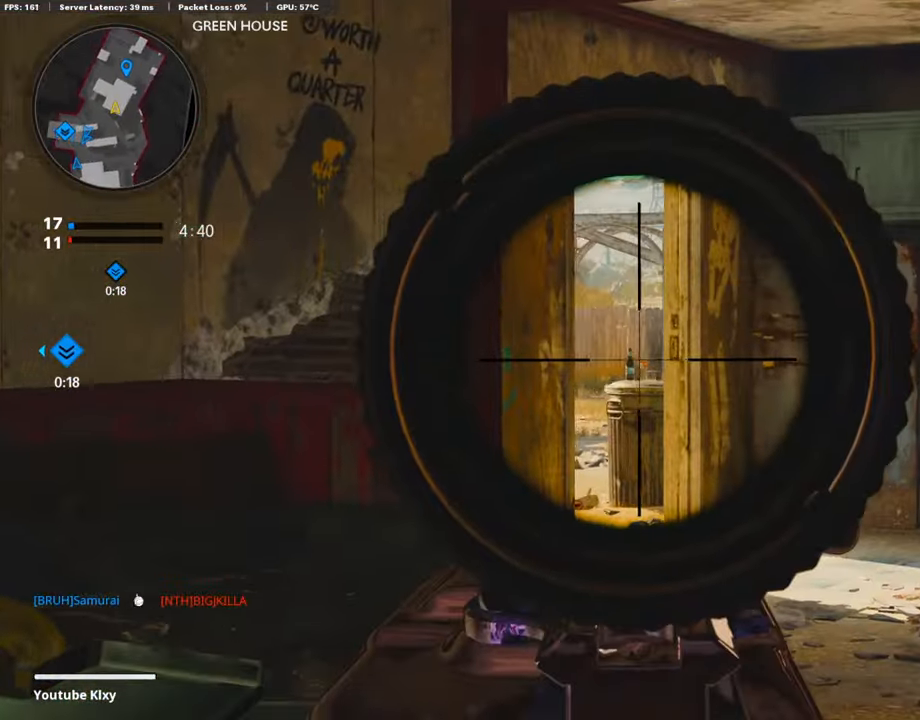
{"buttons": [], "left_stick": "down-left", "right_stick": "left", "events": [[50, "left_stick", "left"], [304, "L1", "up"], [338, "left_stick", "down-left"], [439, "right_stick", "left"]]}
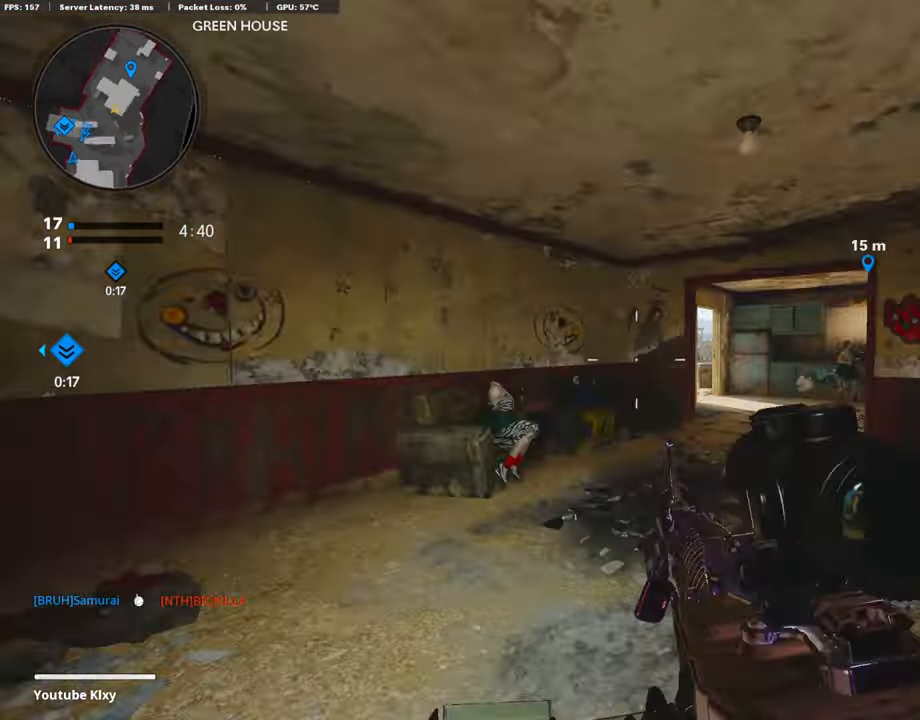
{"buttons": [], "left_stick": "up-right", "right_stick": "left", "events": [[186, "left_stick", "up-left"], [270, "L3", "down"], [287, "left_stick", "up"], [355, "right_stick", "center"], [405, "right_stick", "left"], [473, "L3", "up"], [473, "left_stick", "up-right"]]}
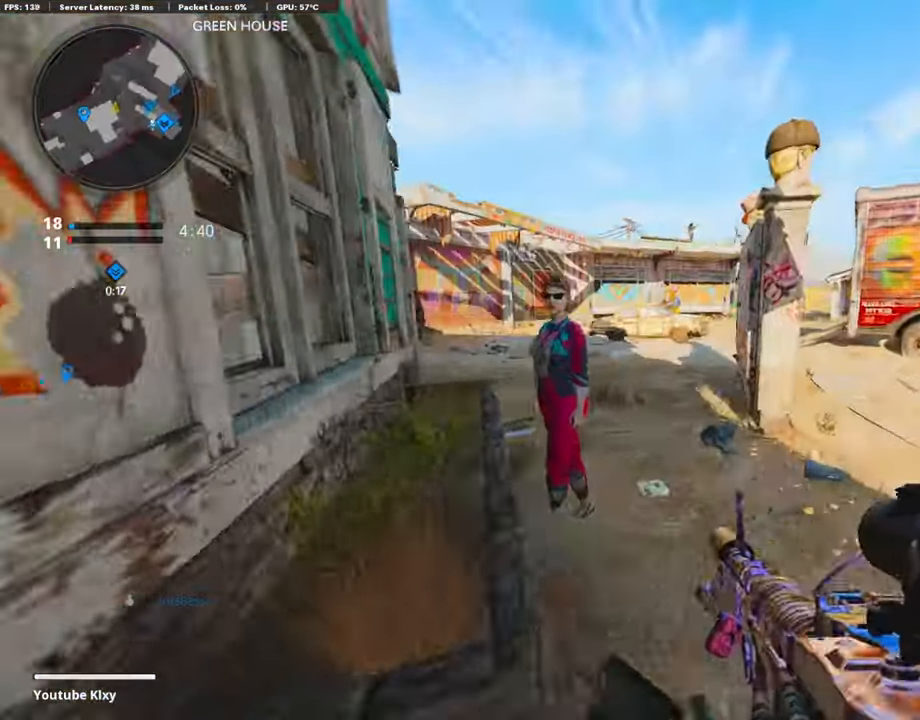
{"buttons": ["L3"], "left_stick": "up-right", "right_stick": "left", "events": [[135, "right_stick", "center"], [405, "L3", "down"], [439, "right_stick", "left"]]}
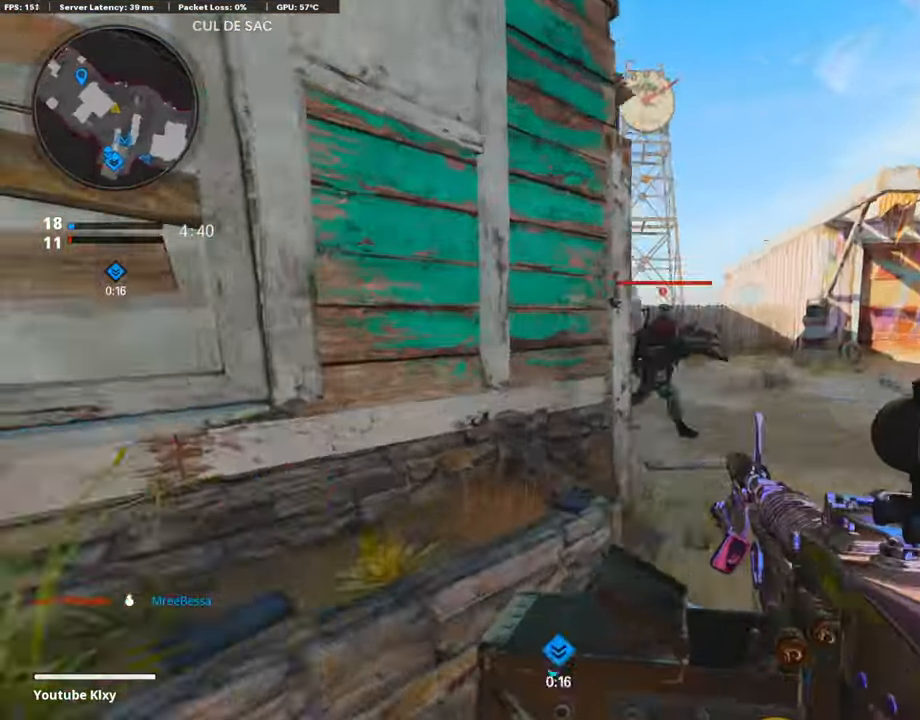
{"buttons": [], "left_stick": "up-left", "right_stick": "right", "events": [[67, "right_stick", "center"], [186, "R3", "down"], [202, "right_stick", "left"], [287, "L1", "down"], [287, "L3", "up"], [287, "R3", "up"], [304, "right_stick", "right"], [338, "L1", "up"], [388, "left_stick", "up-left"]]}
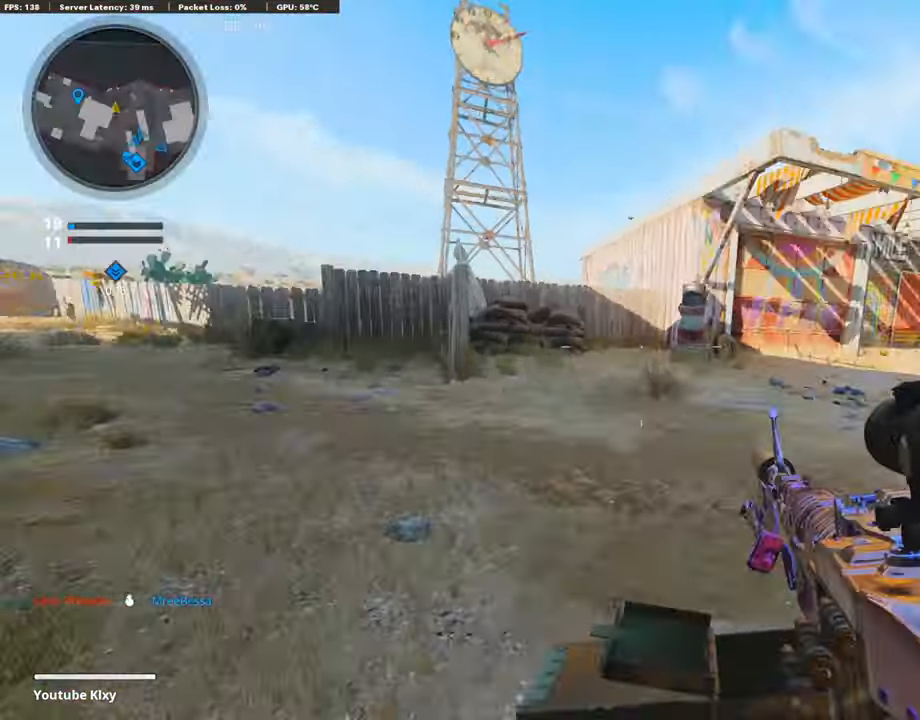
{"buttons": ["L3"], "left_stick": "up", "right_stick": "right", "events": [[84, "left_stick", "down-left"], [101, "R1", "down"], [202, "right_stick", "left"], [236, "left_stick", "up"], [253, "L3", "down"], [287, "right_stick", "center"], [338, "right_stick", "right"], [405, "L3", "up"], [490, "L3", "down"], [507, "R1", "up"]]}
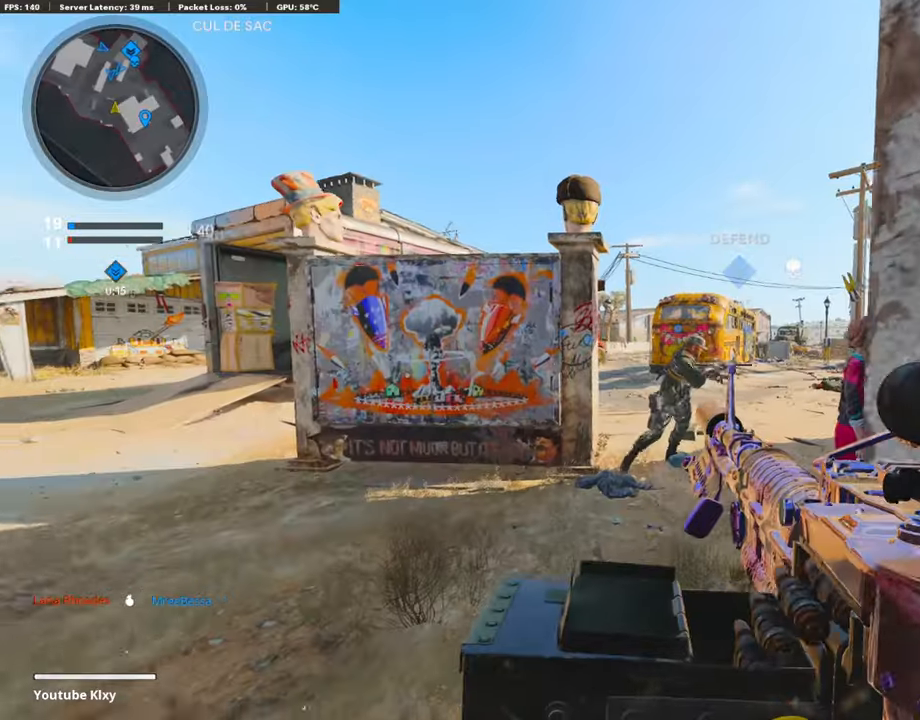
{"buttons": ["R1"], "left_stick": "right", "right_stick": "center", "events": [[101, "L3", "up"], [203, "L3", "down"], [203, "right_stick", "center"], [253, "R1", "down"], [355, "L3", "up"], [355, "left_stick", "up-right"], [507, "left_stick", "right"]]}
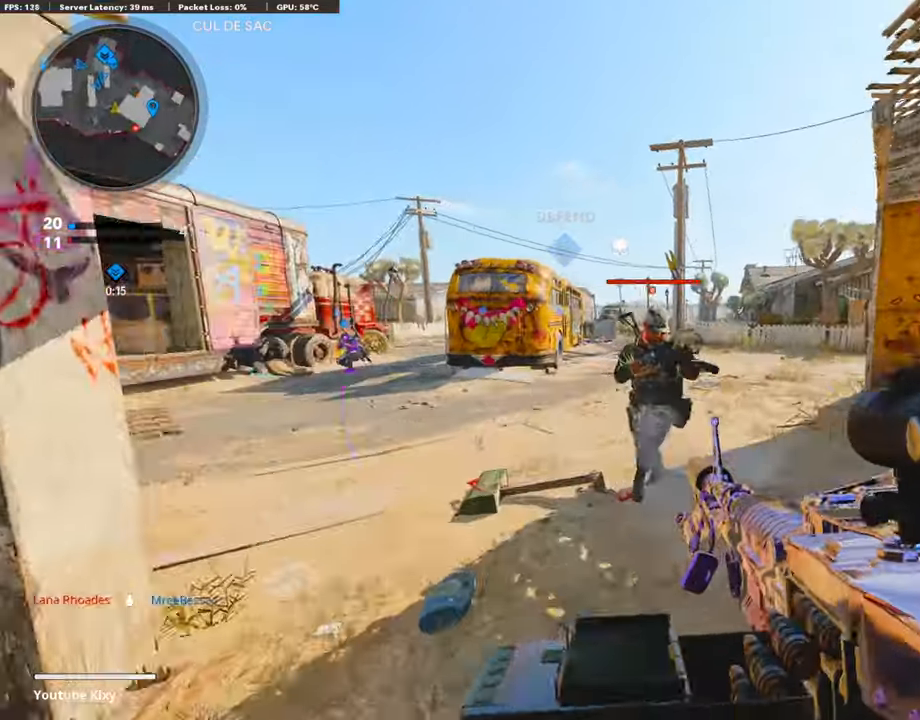
{"buttons": ["R1"], "left_stick": "up-left", "right_stick": "right", "events": [[34, "right_stick", "right"], [152, "left_stick", "left"], [219, "right_stick", "center"], [372, "left_stick", "up-left"], [388, "right_stick", "right"]]}
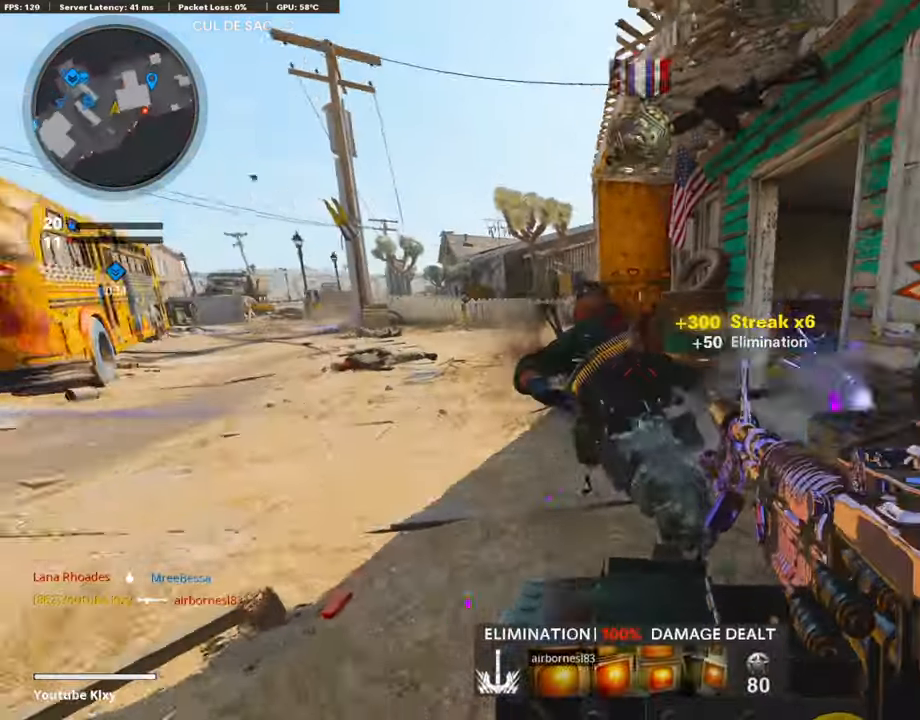
{"buttons": [], "left_stick": "down", "right_stick": "right", "events": [[67, "L3", "down"], [169, "R1", "up"], [203, "right_stick", "center"], [253, "TRIANGLE", "down"], [304, "TRIANGLE", "up"], [405, "L3", "up"], [456, "right_stick", "right"], [473, "left_stick", "down"]]}
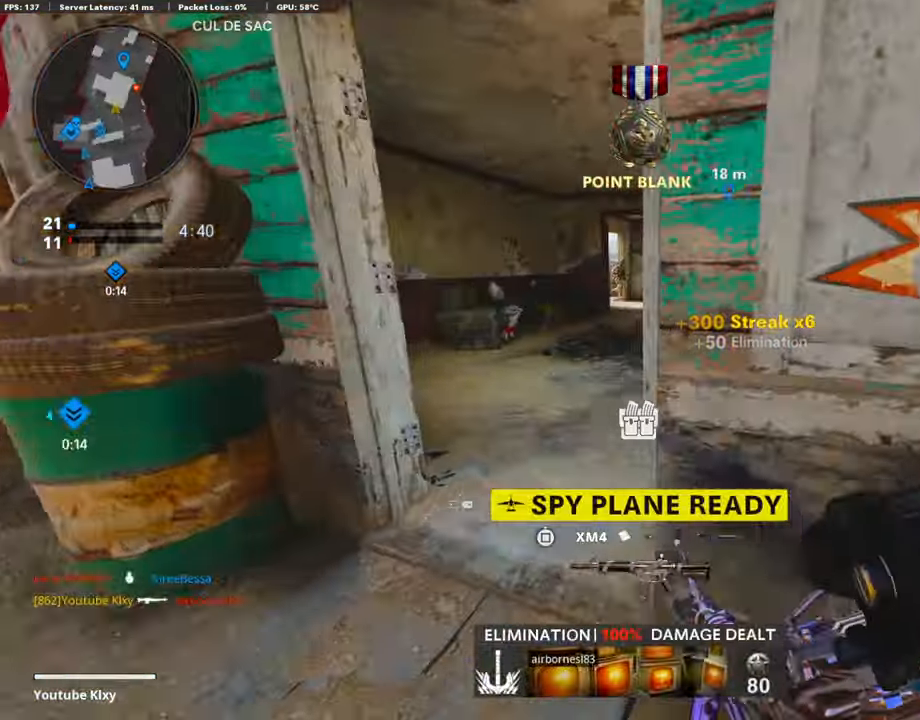
{"buttons": ["L3"], "left_stick": "up-right", "right_stick": "left", "events": [[101, "left_stick", "right"], [152, "left_stick", "up-right"], [169, "L3", "down"], [236, "right_stick", "center"], [405, "right_stick", "left"]]}
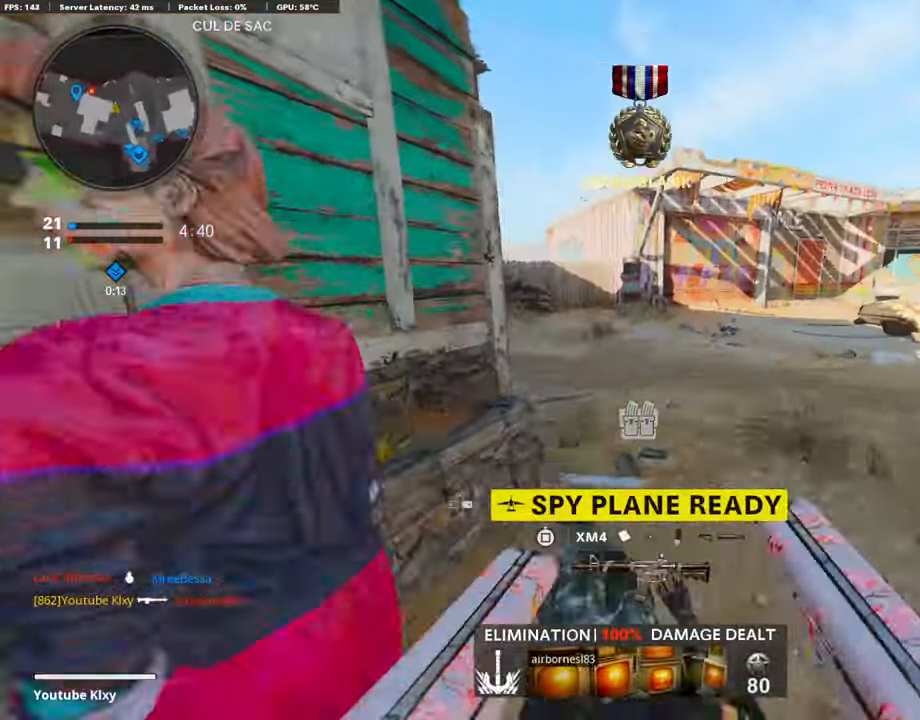
{"buttons": ["L3", "R3"], "left_stick": "up-right", "right_stick": "center", "events": [[456, "R3", "down"], [507, "right_stick", "center"]]}
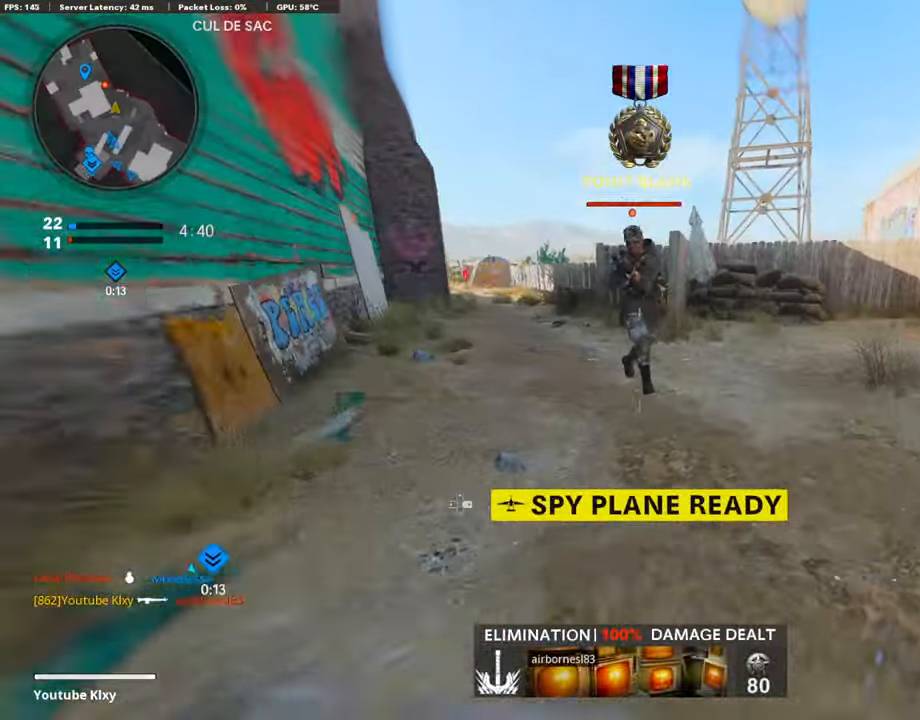
{"buttons": [], "left_stick": "down", "right_stick": "left", "events": [[67, "L3", "up"], [67, "R3", "up"], [84, "right_stick", "up"], [202, "left_stick", "down-right"], [202, "right_stick", "up-left"], [253, "R1", "down"], [270, "L1", "down"], [321, "left_stick", "down"], [371, "L1", "up"], [371, "right_stick", "left"], [388, "R1", "up"]]}
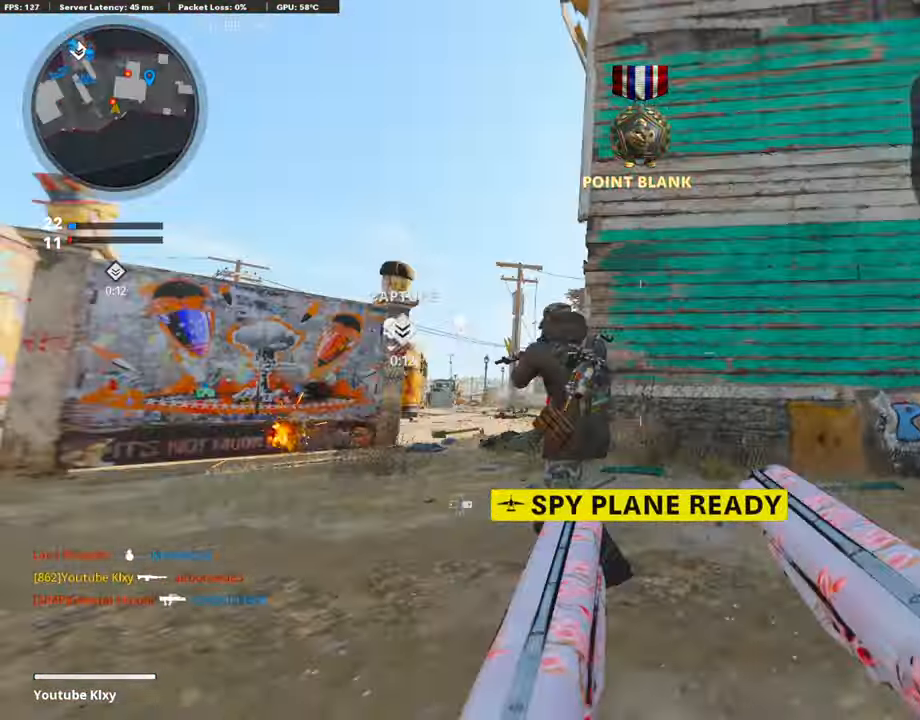
{"buttons": ["L3"], "left_stick": "up", "right_stick": "right", "events": [[33, "right_stick", "center"], [84, "left_stick", "down-left"], [169, "right_stick", "left"], [236, "L1", "down"], [236, "R1", "down"], [304, "right_stick", "right"], [321, "R3", "down"], [321, "left_stick", "right"], [354, "L1", "up"], [371, "R3", "up"], [388, "R1", "up"], [388, "left_stick", "up-right"], [422, "L3", "down"], [490, "left_stick", "up"]]}
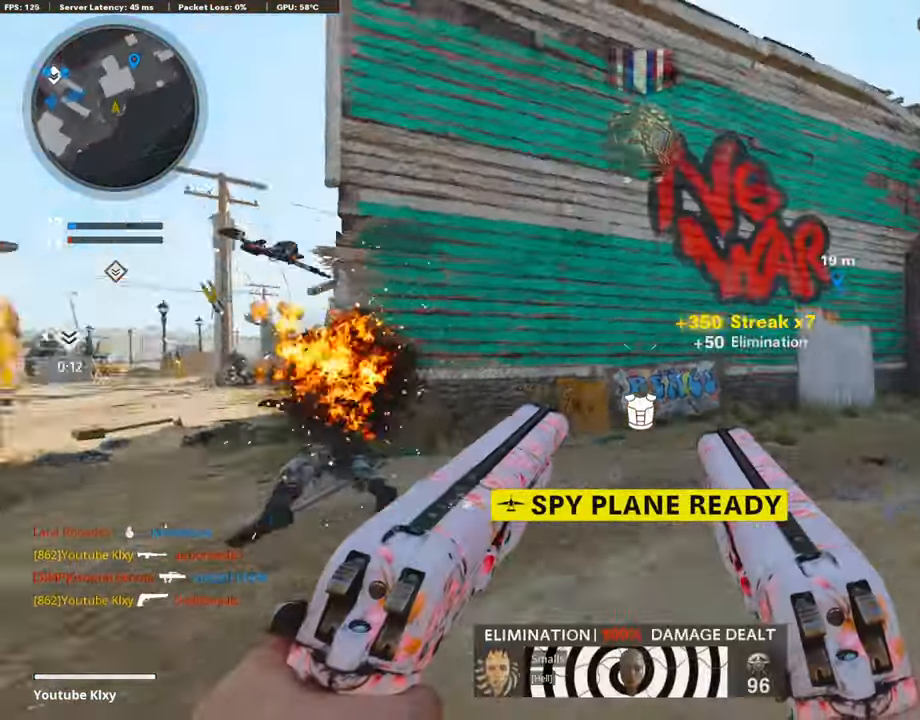
{"buttons": [], "left_stick": "up-right", "right_stick": "left", "events": [[118, "SQUARE", "down"], [118, "right_stick", "center"], [135, "L3", "up"], [219, "SQUARE", "up"], [405, "right_stick", "down-left"], [422, "left_stick", "up-right"], [506, "right_stick", "left"]]}
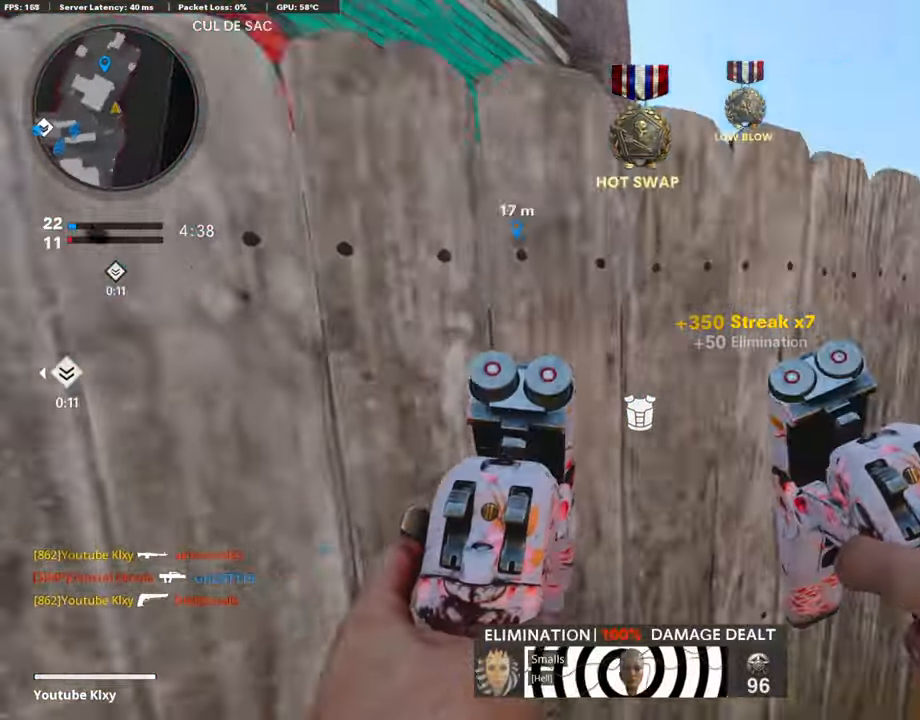
{"buttons": [], "left_stick": "down-right", "right_stick": "center", "events": [[85, "left_stick", "down-right"], [186, "left_stick", "down-left"], [186, "right_stick", "center"], [322, "left_stick", "down-right"]]}
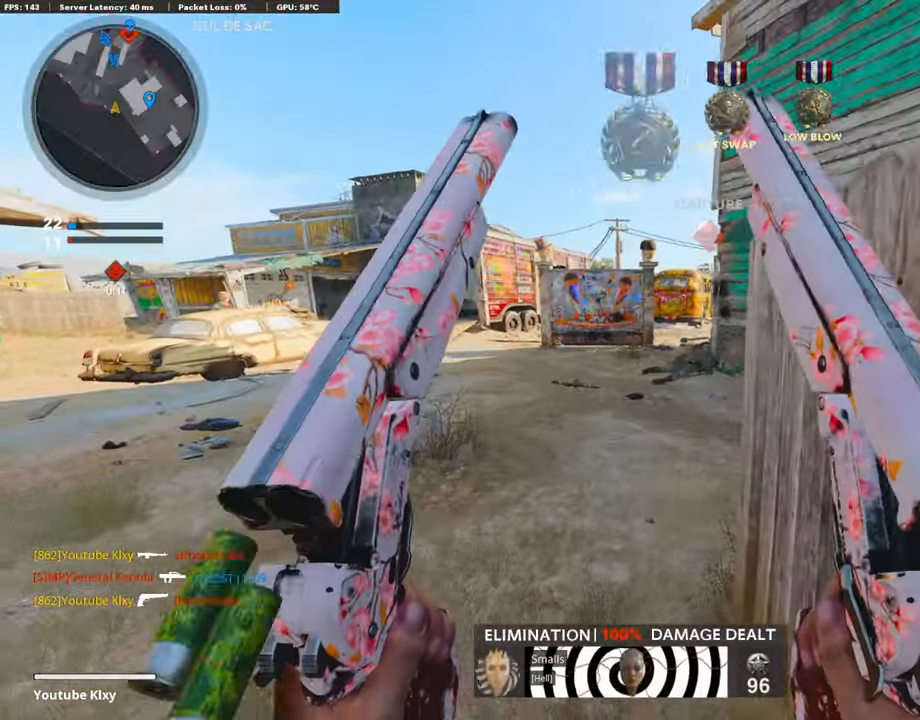
{"buttons": [], "left_stick": "center", "right_stick": "center", "events": [[220, "left_stick", "center"]]}